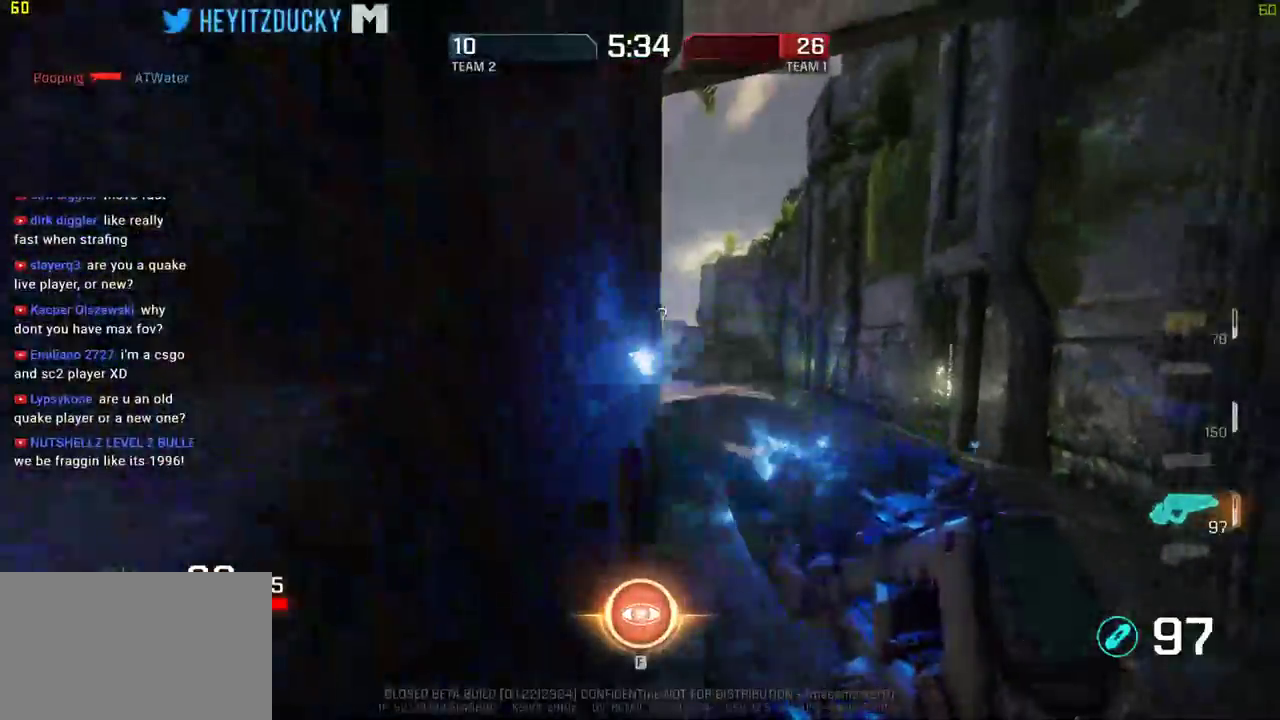
Gameplay with keyboard and mouse; each line is a JSON object with the keys and mouse buttons held at the frame after it. "events" lists presses ("down") and releases ("up") of "1", "2", "3", "4", "5", "a", "alt", "c", "ctrl", "d", "e", "f", "q", "r", "s", "shift", "space", "tab", "v", "w", "x", "z", "mouse_left", "mouse_middle", "mouse_right", "mouse_wheel_up" and "mouse_wheel_down" between this image and that frame as [ms after this image, input, new state], when the widget could be followed in between. "mouse_left", "mouse_middle", "mouse_right", "mouse_wheel_up", "mouse_wheel_down" = the "left", "middle", "right", "wheel_up", "wheel_down" buttons of the "mouse" list. No other keys are recorded. Mouse movement is not recorded.
{"keys": ["a", "s"], "mouse": [], "events": [[17, "mouse_left", "up"], [250, "w", "up"], [484, "s", "down"]]}
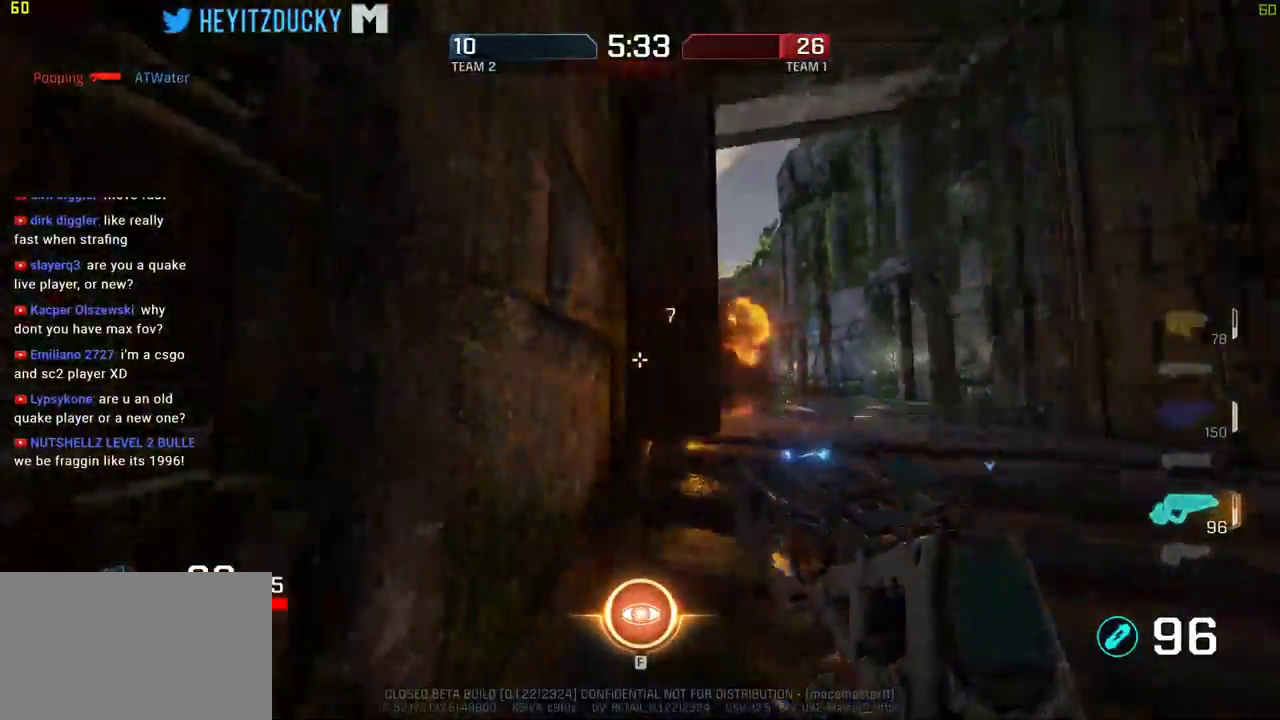
{"keys": ["d", "w"], "mouse": [], "events": [[17, "s", "up"], [250, "a", "up"], [300, "w", "down"], [450, "d", "down"]]}
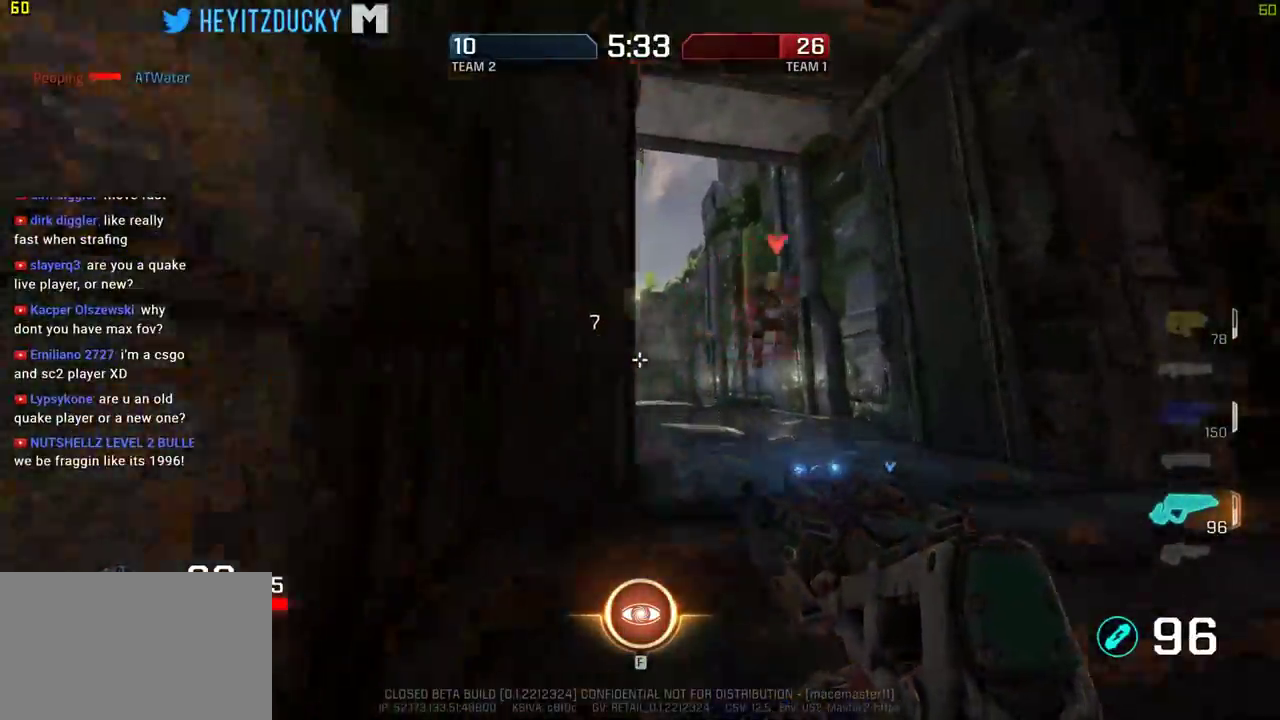
{"keys": ["d", "space", "w"], "mouse": ["left"], "events": [[84, "space", "down"], [134, "mouse_left", "down"]]}
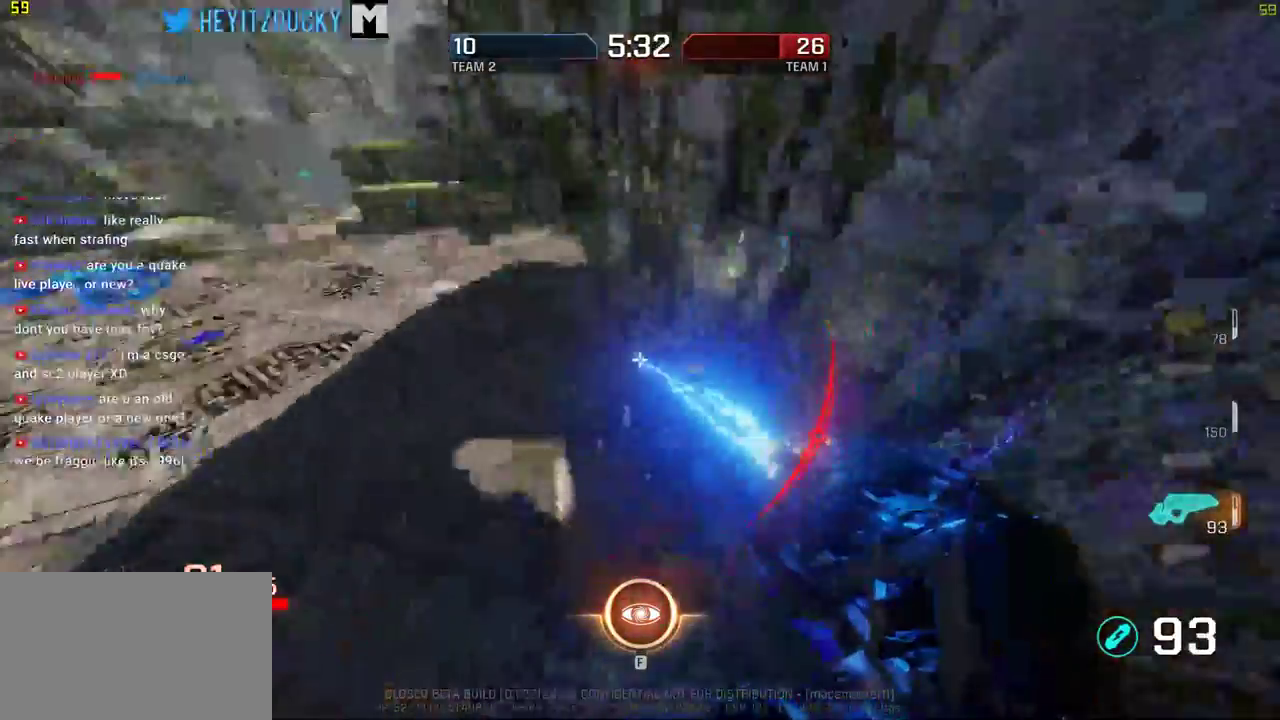
{"keys": ["d", "s", "space"], "mouse": ["left"], "events": [[50, "mouse_left", "up"], [50, "w", "up"], [200, "s", "down"], [384, "mouse_left", "down"]]}
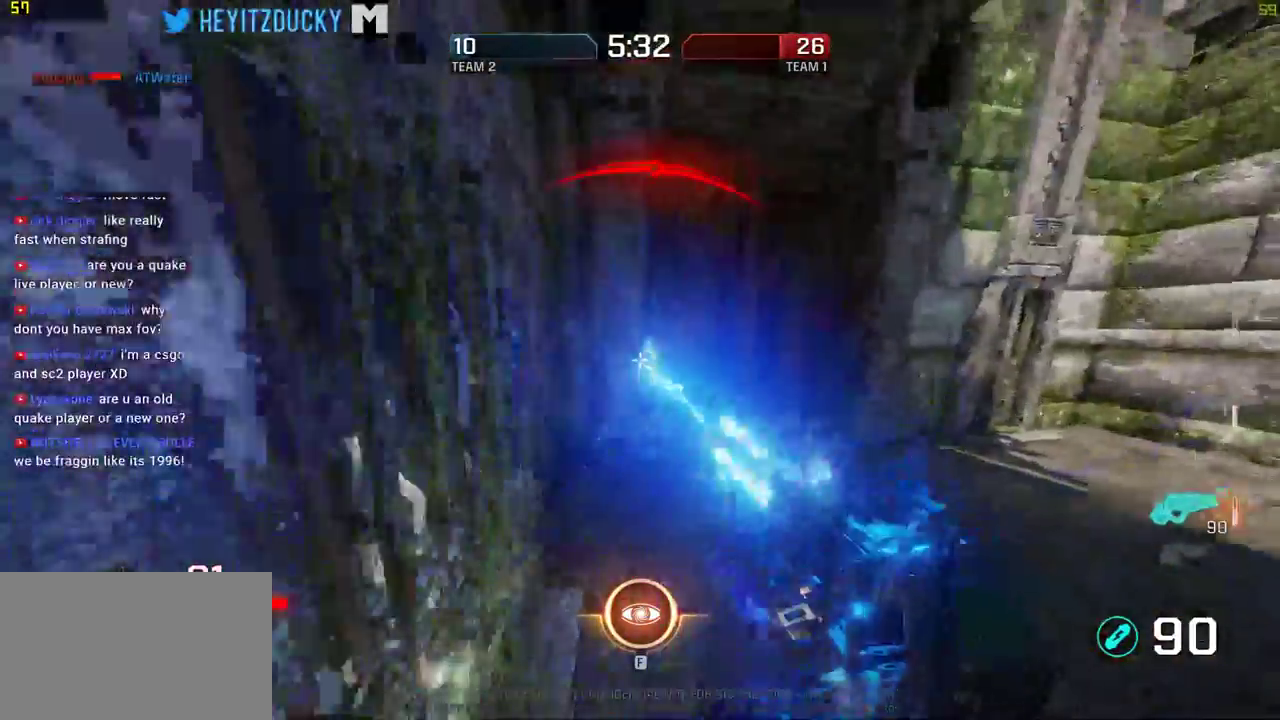
{"keys": [], "mouse": [], "events": [[167, "s", "up"], [267, "space", "up"], [300, "d", "up"], [300, "mouse_left", "up"], [400, "f", "down"], [500, "f", "up"]]}
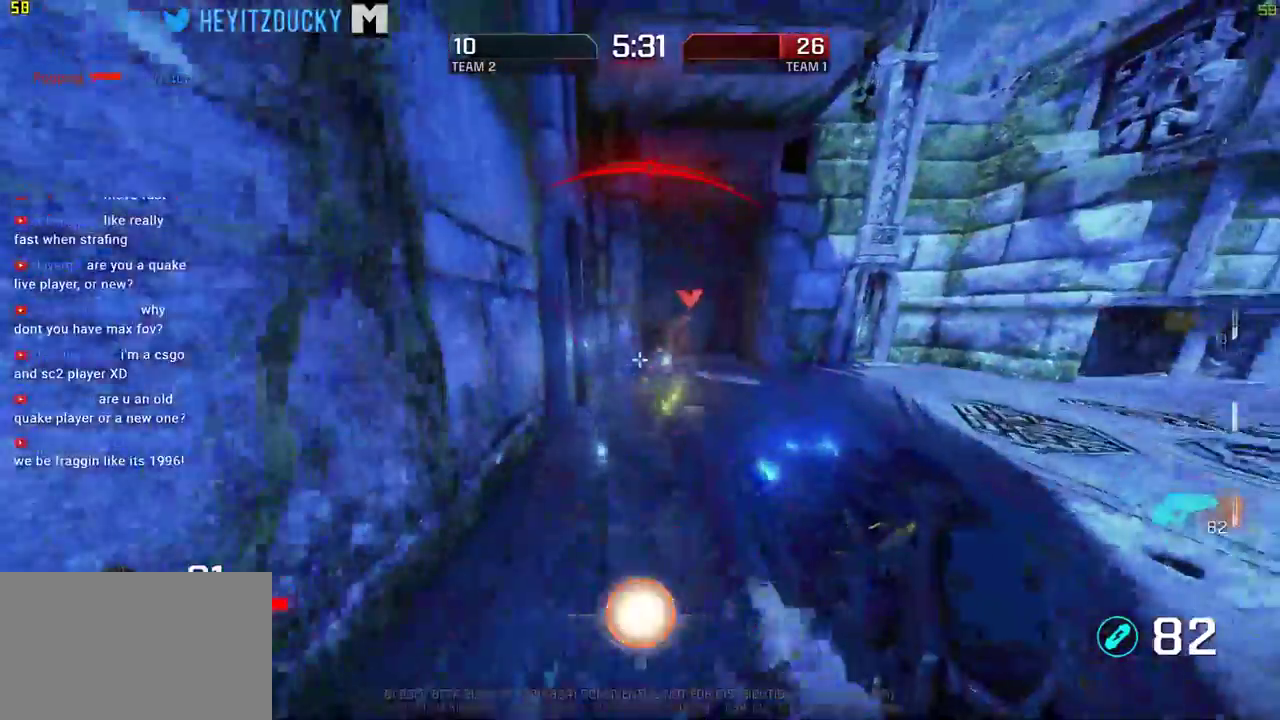
{"keys": ["d", "space", "w"], "mouse": ["left"], "events": [[84, "d", "down"], [184, "w", "down"], [334, "space", "down"], [384, "mouse_left", "down"]]}
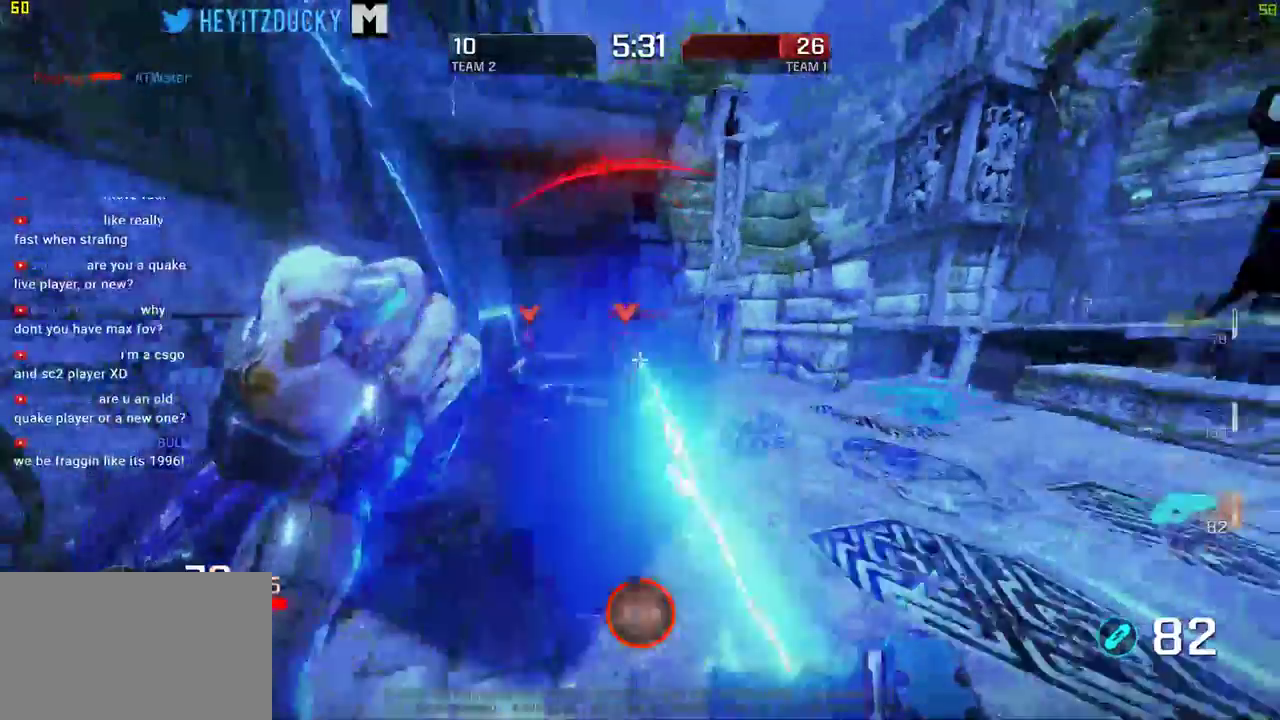
{"keys": ["d", "w"], "mouse": ["left"], "events": [[84, "space", "up"]]}
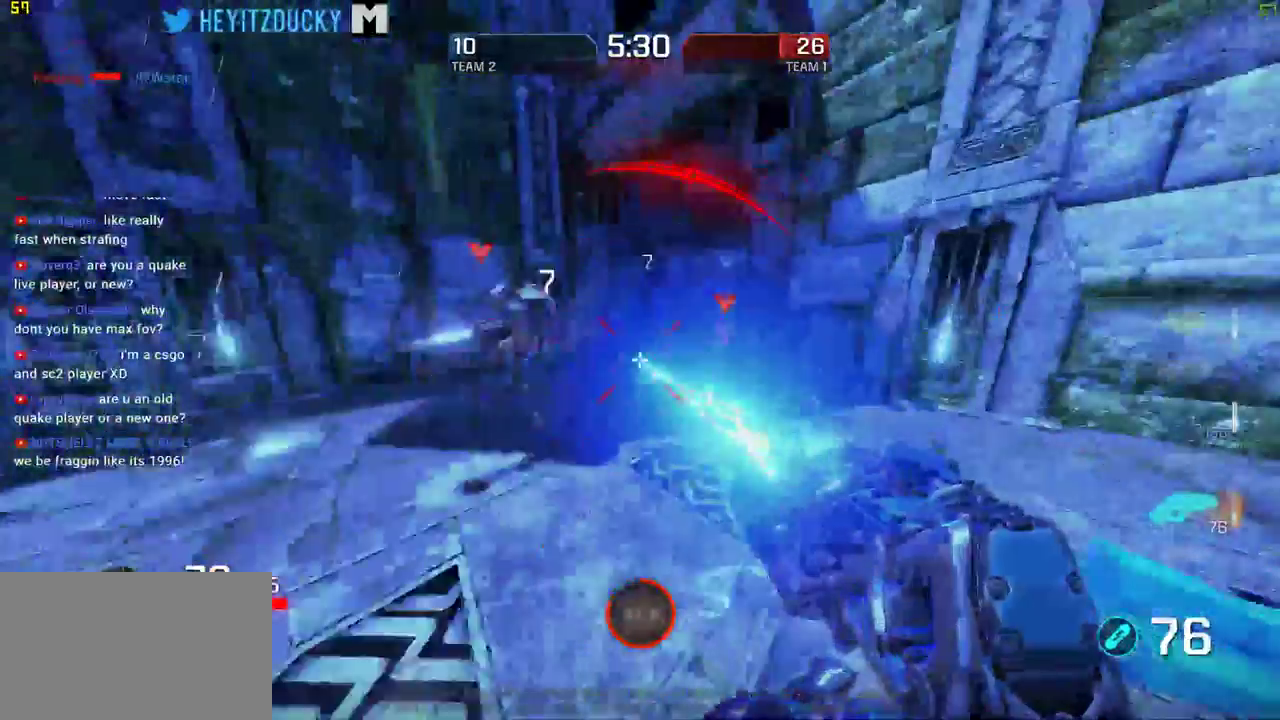
{"keys": ["d", "space", "w"], "mouse": ["left"], "events": [[84, "space", "down"]]}
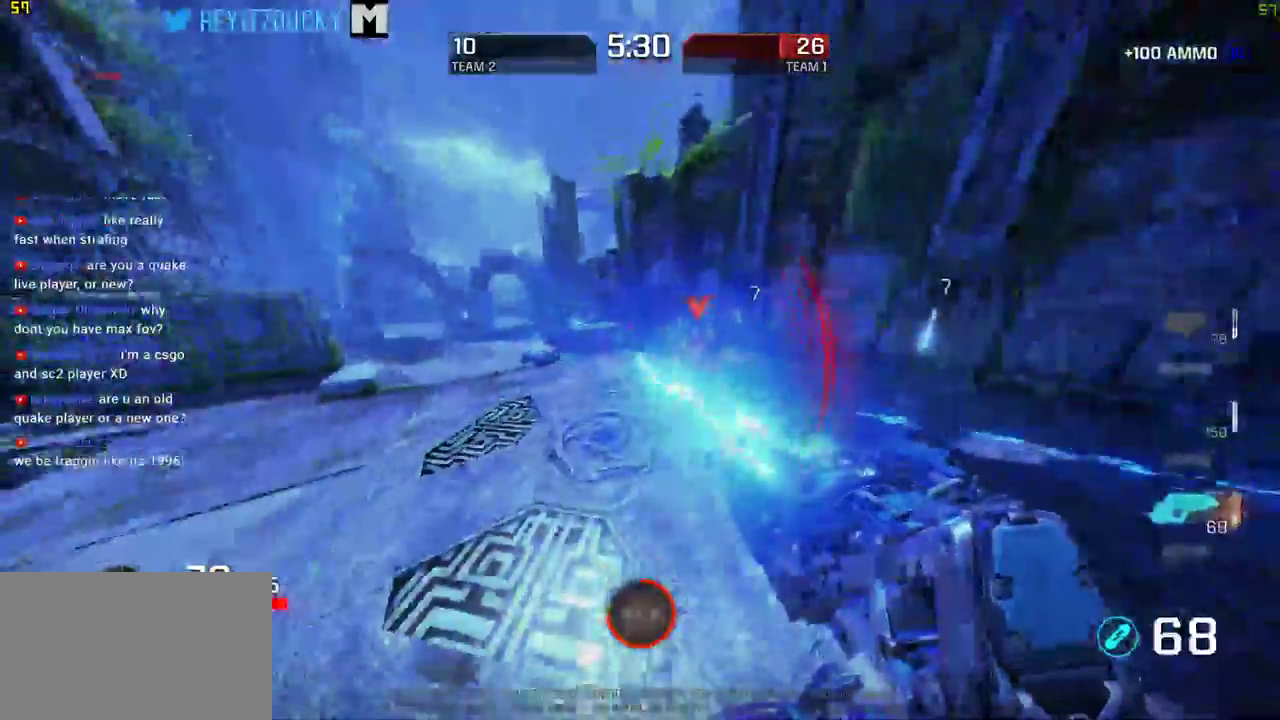
{"keys": ["a", "w"], "mouse": []}